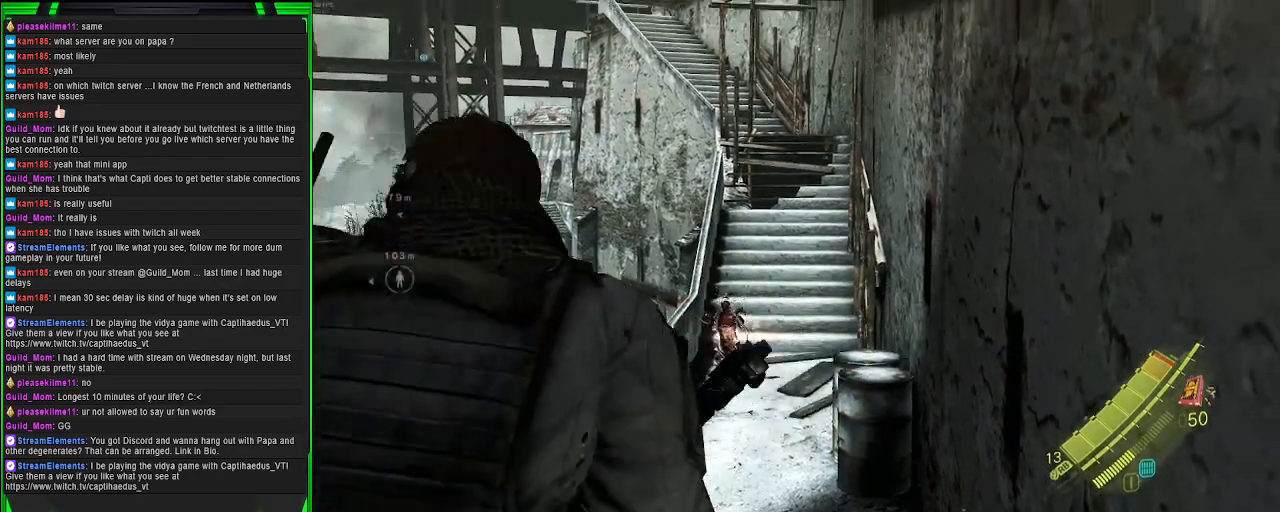
Gameplay with a controller (PlayStation layout); each line is a JSON object with the inputs held at the frame after it. "events" lists button and stick changes between this image and that frame as [ms after this image, input, new state], when the widget could be followed in between.
{"buttons": [], "left_stick": "up", "right_stick": "center", "events": []}
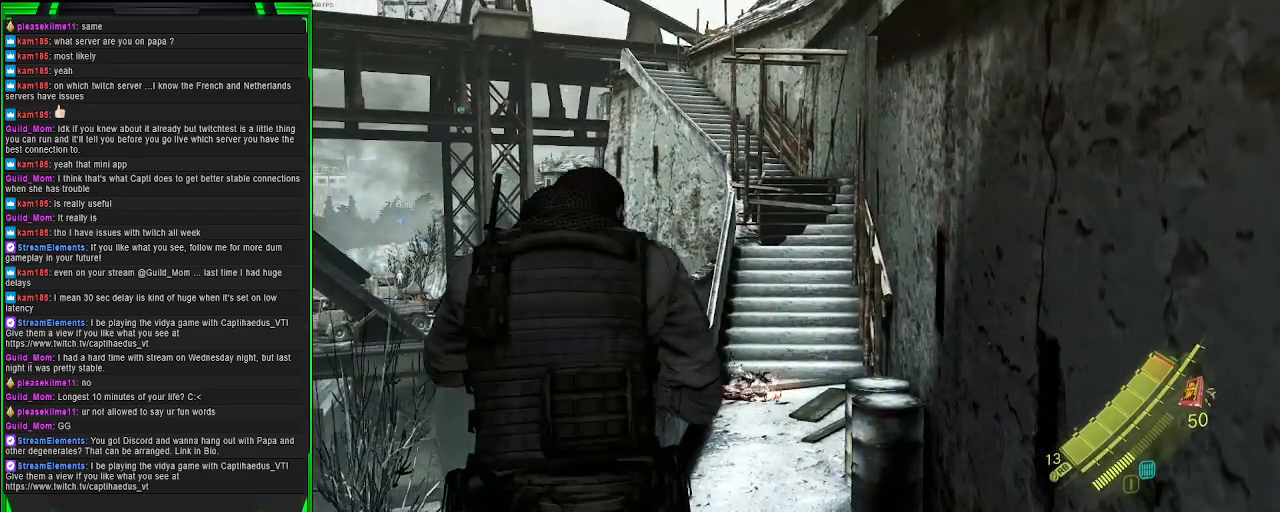
{"buttons": [], "left_stick": "up", "right_stick": "center", "events": []}
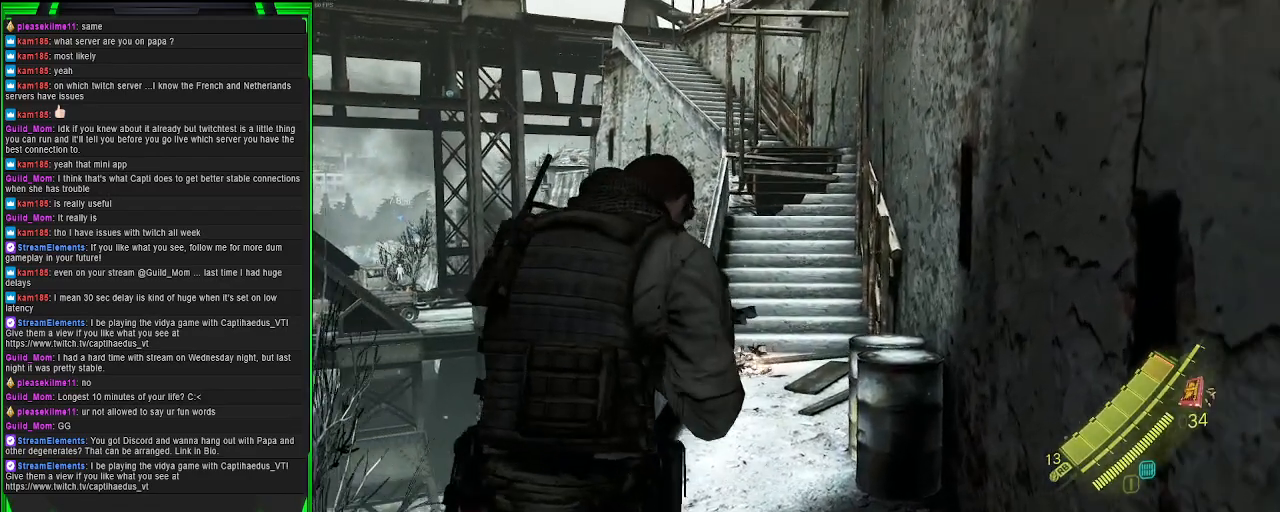
{"buttons": [], "left_stick": "up", "right_stick": "center", "events": []}
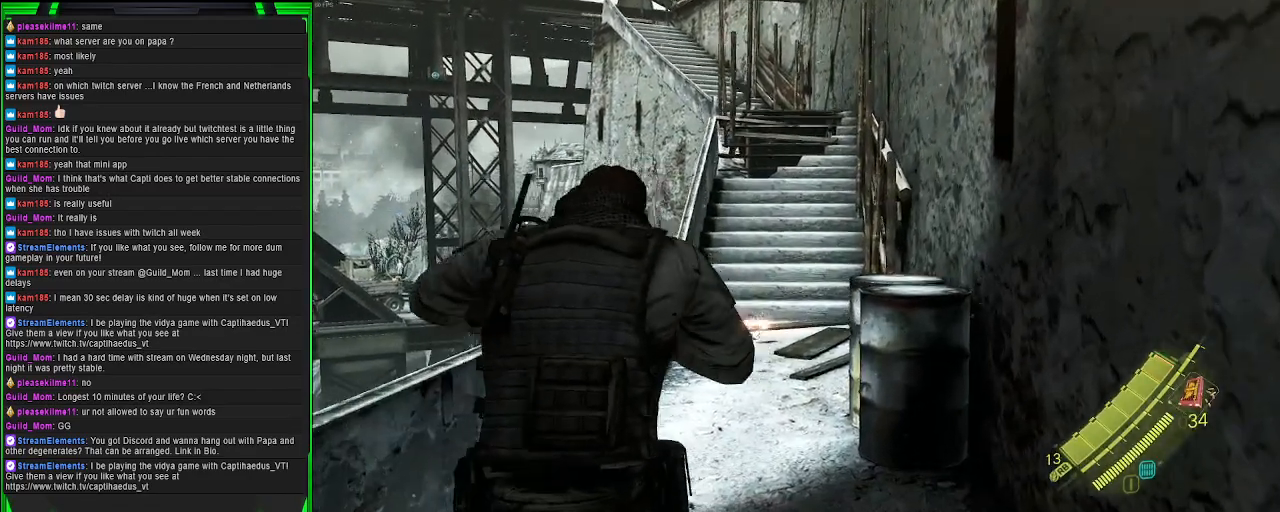
{"buttons": [], "left_stick": "up", "right_stick": "center", "events": []}
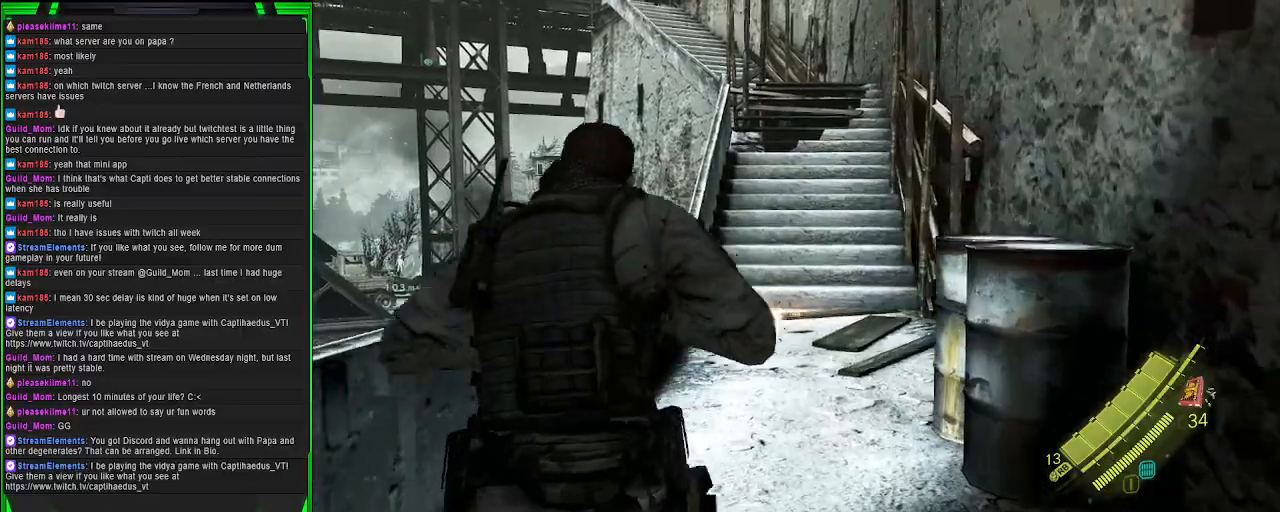
{"buttons": [], "left_stick": "up", "right_stick": "center", "events": [[50, "DPAD_LEFT", "down"], [233, "DPAD_LEFT", "up"]]}
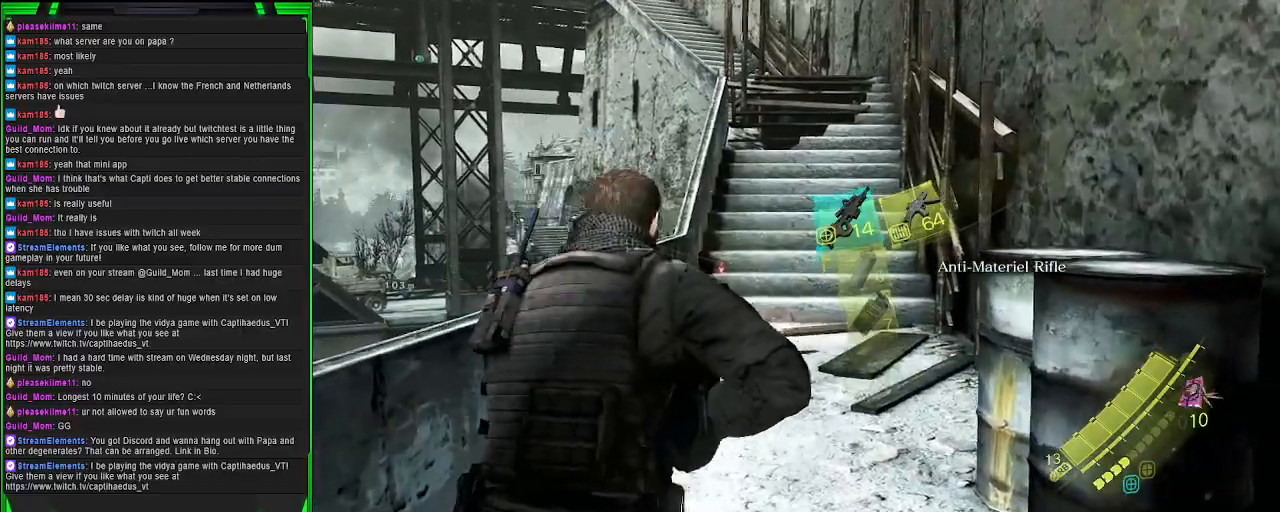
{"buttons": [], "left_stick": "up", "right_stick": "center", "events": [[133, "SQUARE", "down"], [300, "SQUARE", "up"]]}
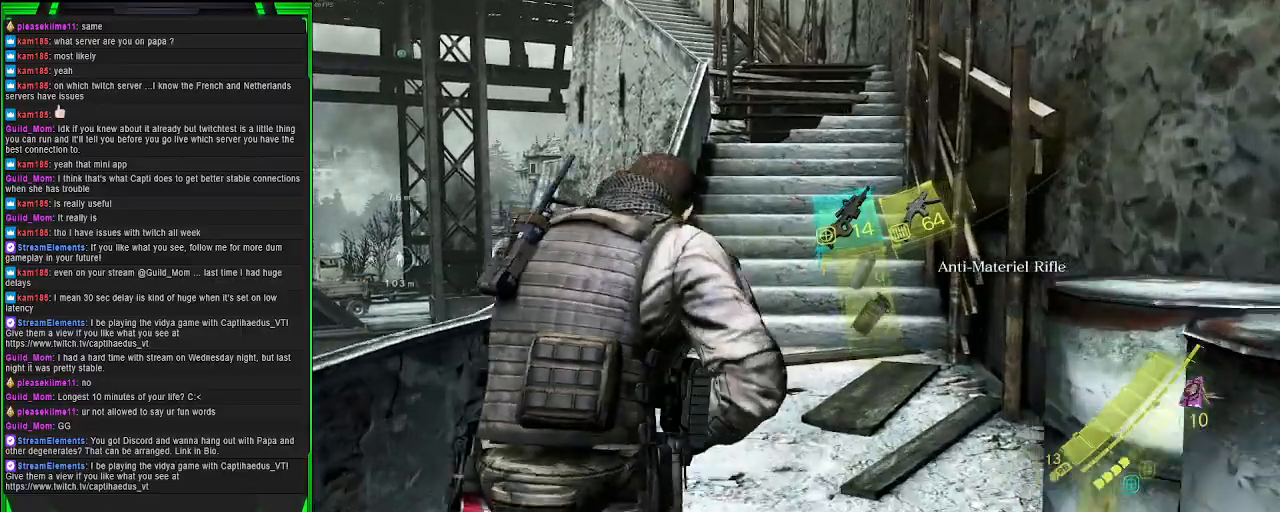
{"buttons": [], "left_stick": "up-right", "right_stick": "center", "events": [[83, "right_stick", "down-left"], [300, "right_stick", "center"], [350, "left_stick", "up-right"]]}
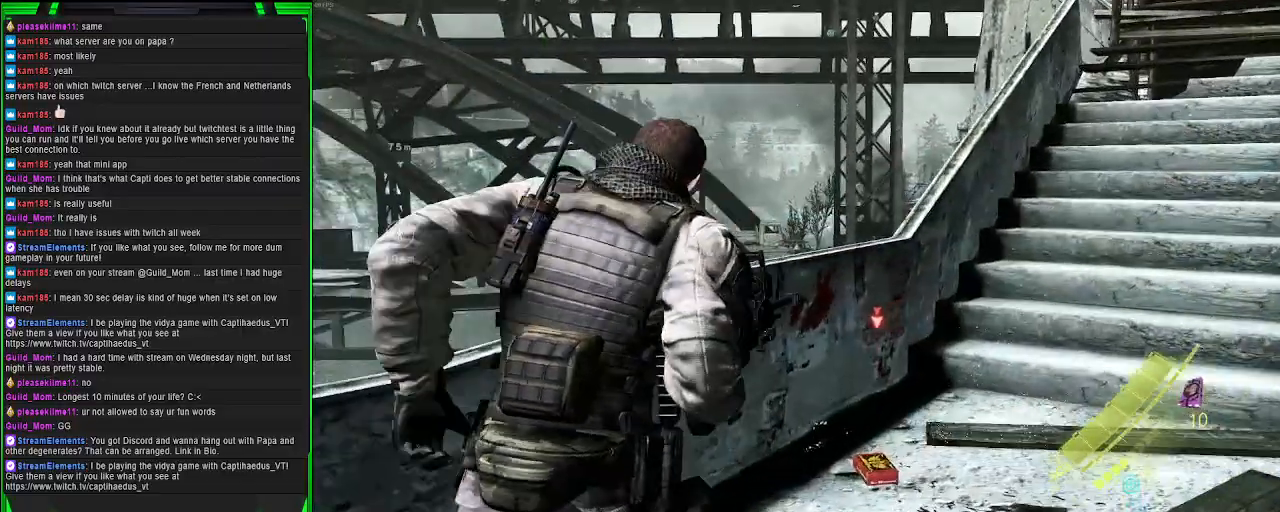
{"buttons": [], "left_stick": "up-right", "right_stick": "center", "events": [[133, "SQUARE", "down"], [283, "SQUARE", "up"], [350, "SQUARE", "down"], [467, "SQUARE", "up"]]}
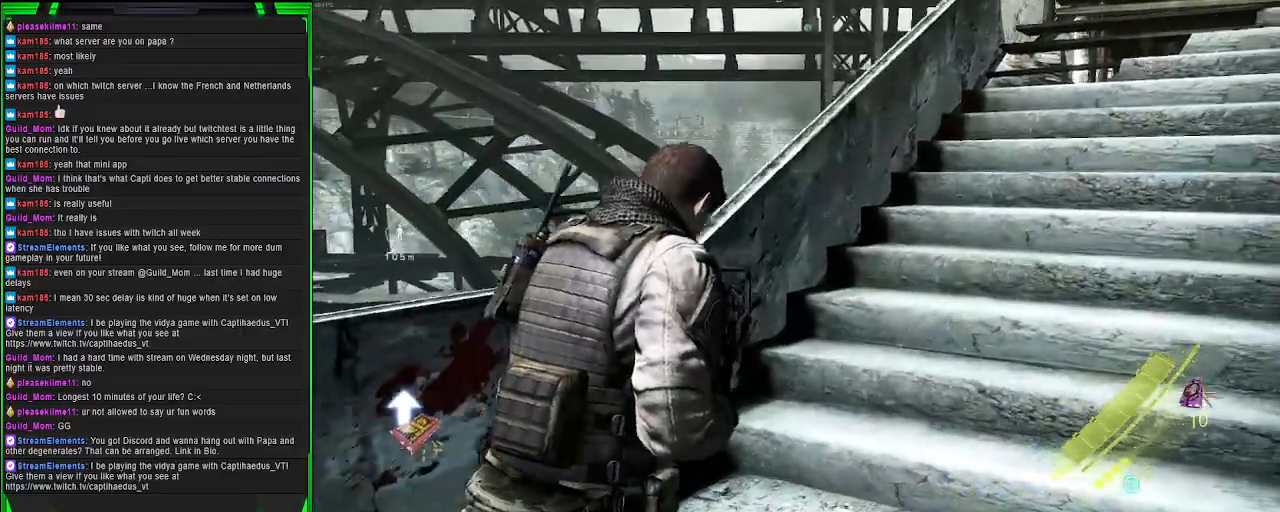
{"buttons": [], "left_stick": "up-right", "right_stick": "center", "events": [[167, "right_stick", "up-right"], [483, "right_stick", "center"]]}
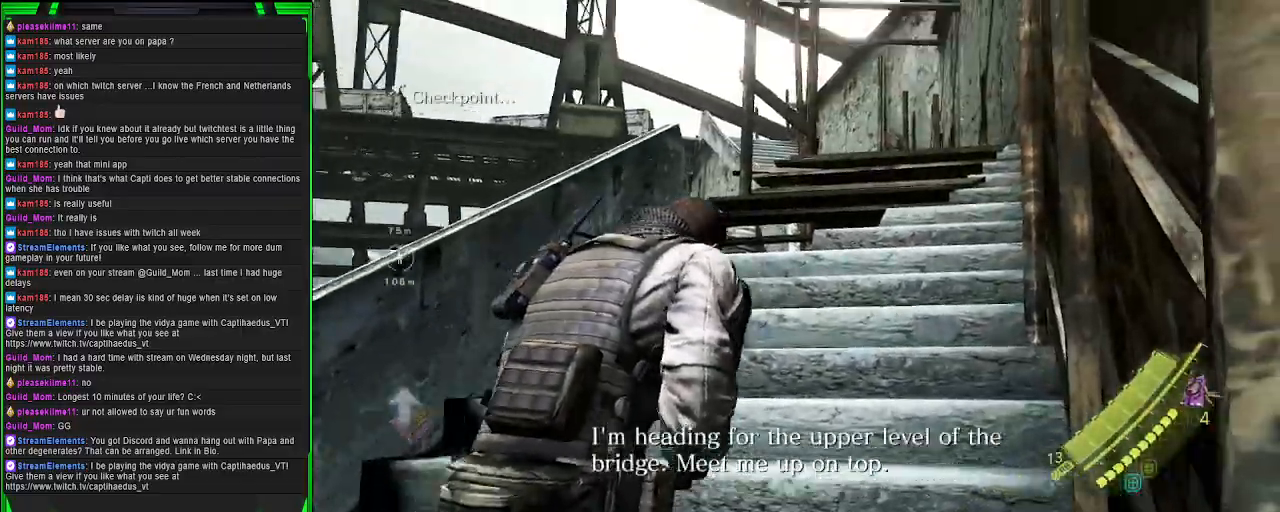
{"buttons": [], "left_stick": "up", "right_stick": "center", "events": [[150, "left_stick", "up"]]}
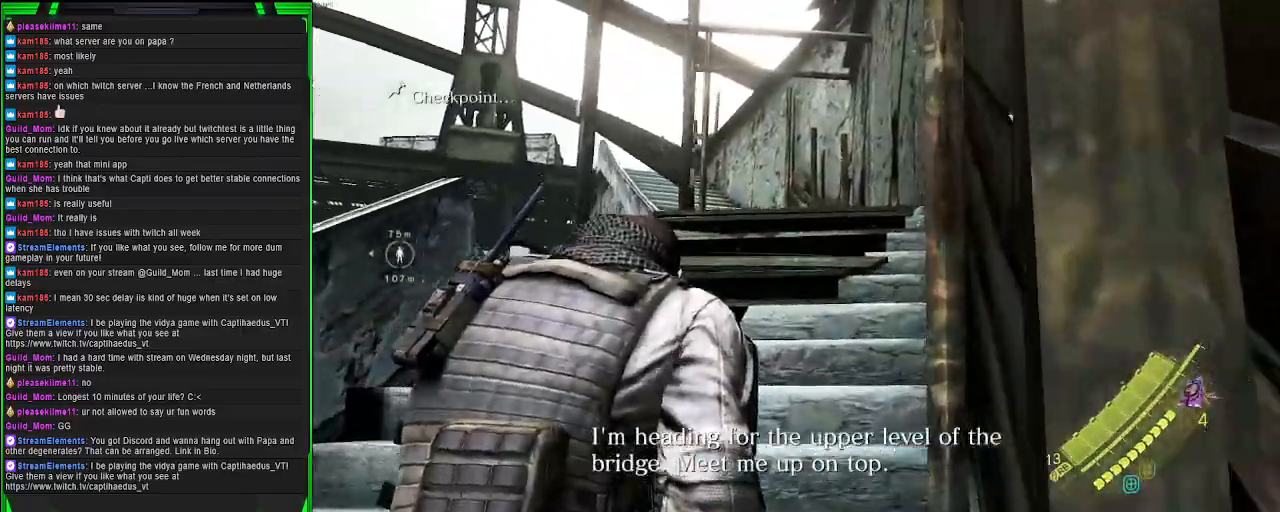
{"buttons": [], "left_stick": "up", "right_stick": "center", "events": []}
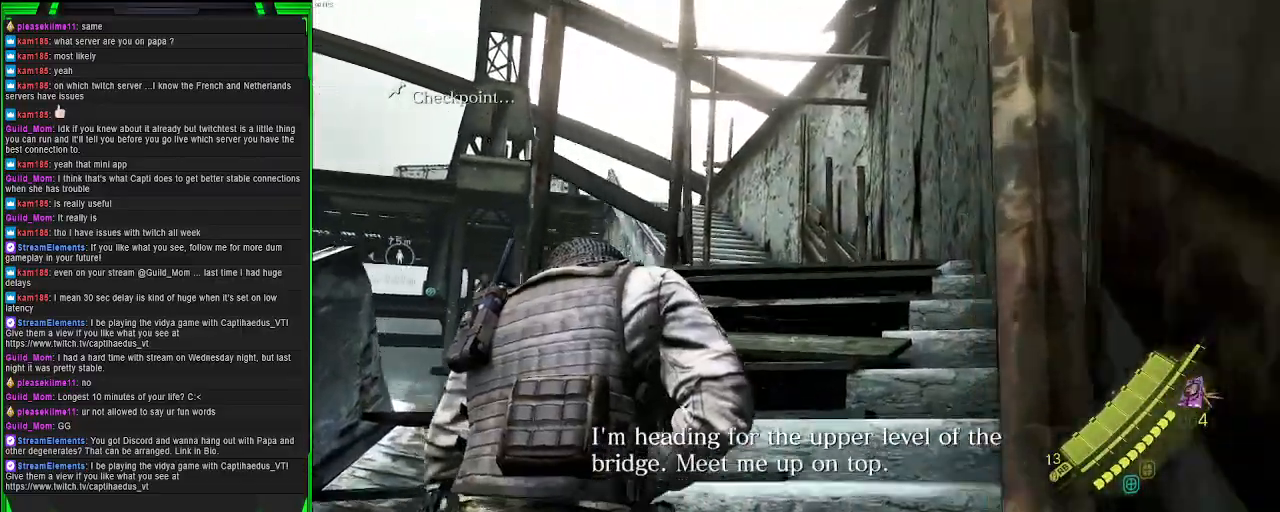
{"buttons": [], "left_stick": "up", "right_stick": "center", "events": []}
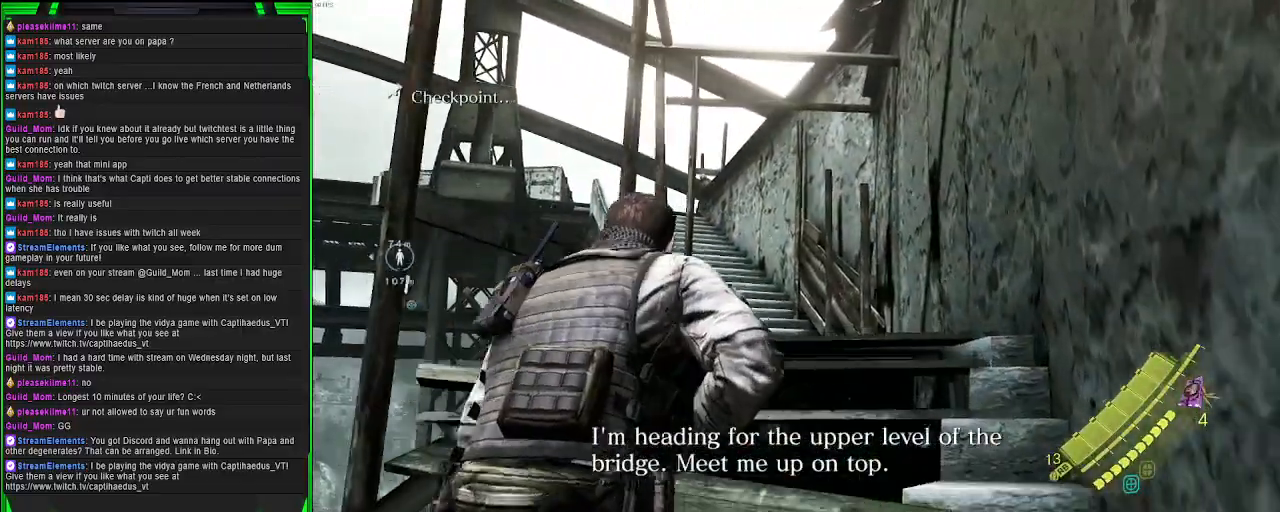
{"buttons": [], "left_stick": "up", "right_stick": "down-left", "events": [[417, "right_stick", "down-left"]]}
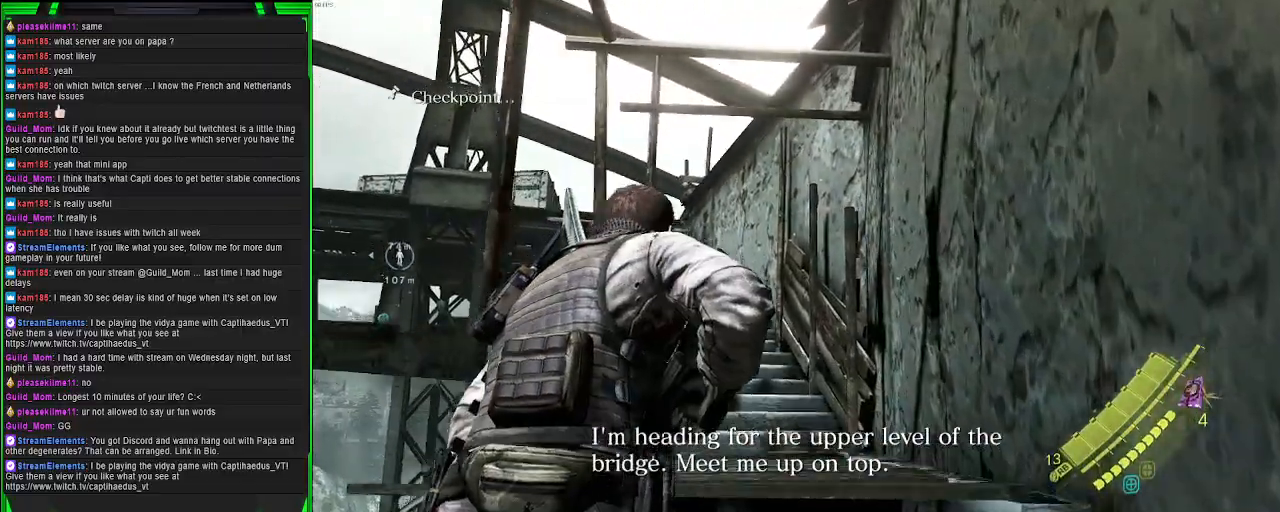
{"buttons": ["CROSS"], "left_stick": "up", "right_stick": "center", "events": [[67, "right_stick", "center"], [200, "CROSS", "down"]]}
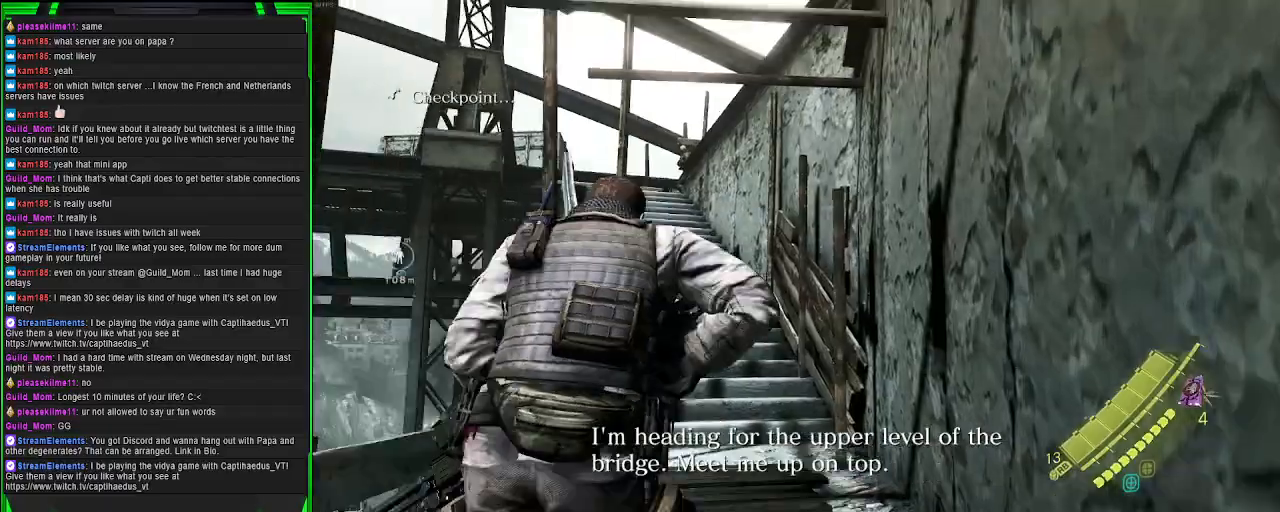
{"buttons": ["CROSS"], "left_stick": "up", "right_stick": "center", "events": []}
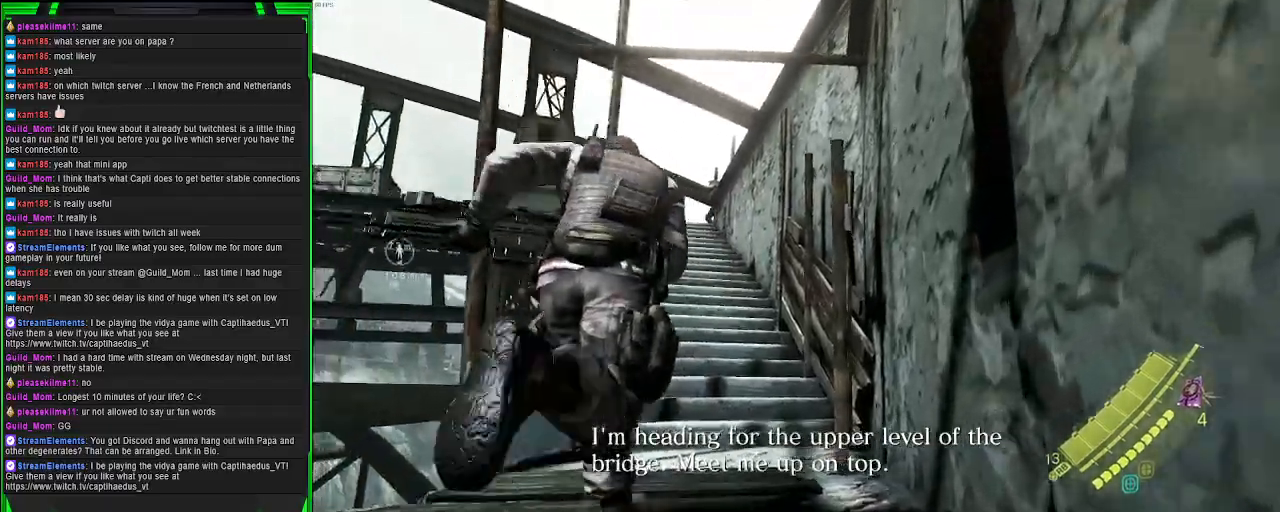
{"buttons": ["CROSS"], "left_stick": "up", "right_stick": "center", "events": []}
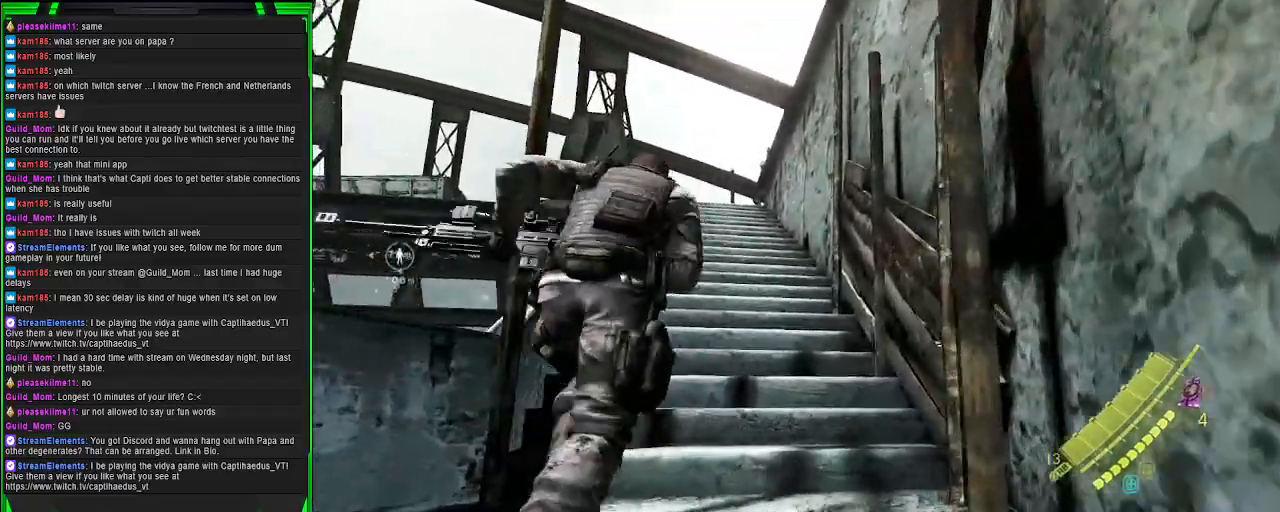
{"buttons": ["CROSS"], "left_stick": "up", "right_stick": "center", "events": [[167, "DPAD_RIGHT", "down"], [317, "DPAD_RIGHT", "up"]]}
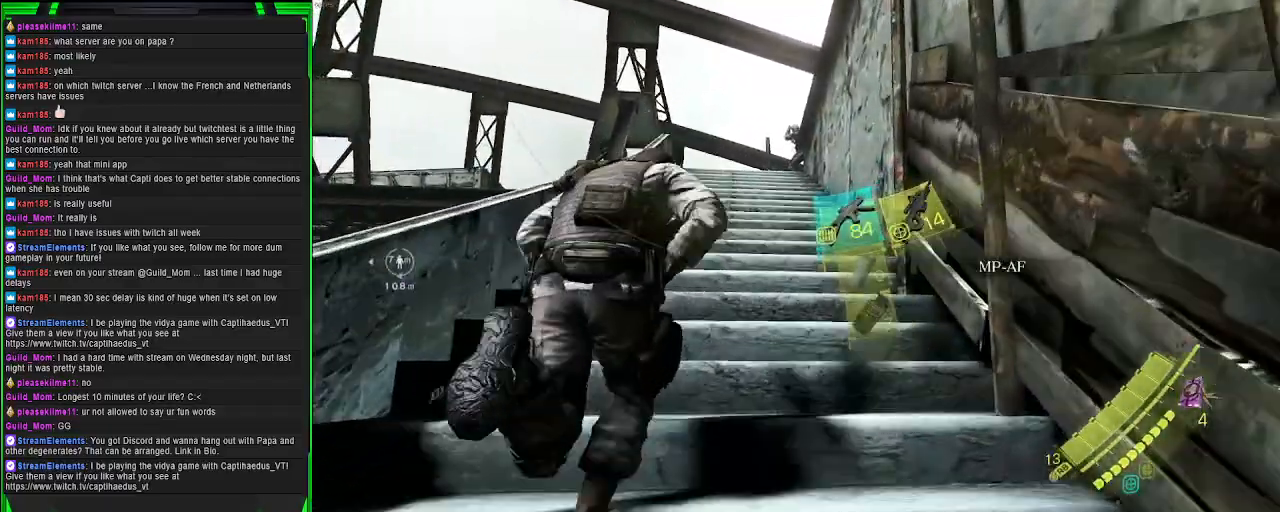
{"buttons": ["CROSS"], "left_stick": "up", "right_stick": "center", "events": []}
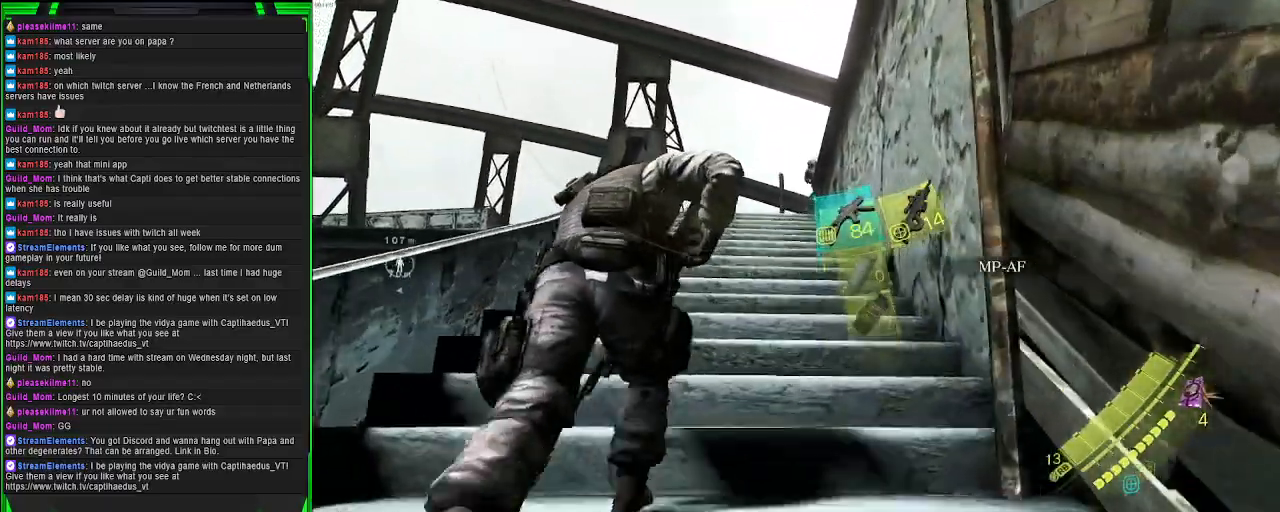
{"buttons": ["CROSS"], "left_stick": "up", "right_stick": "center", "events": []}
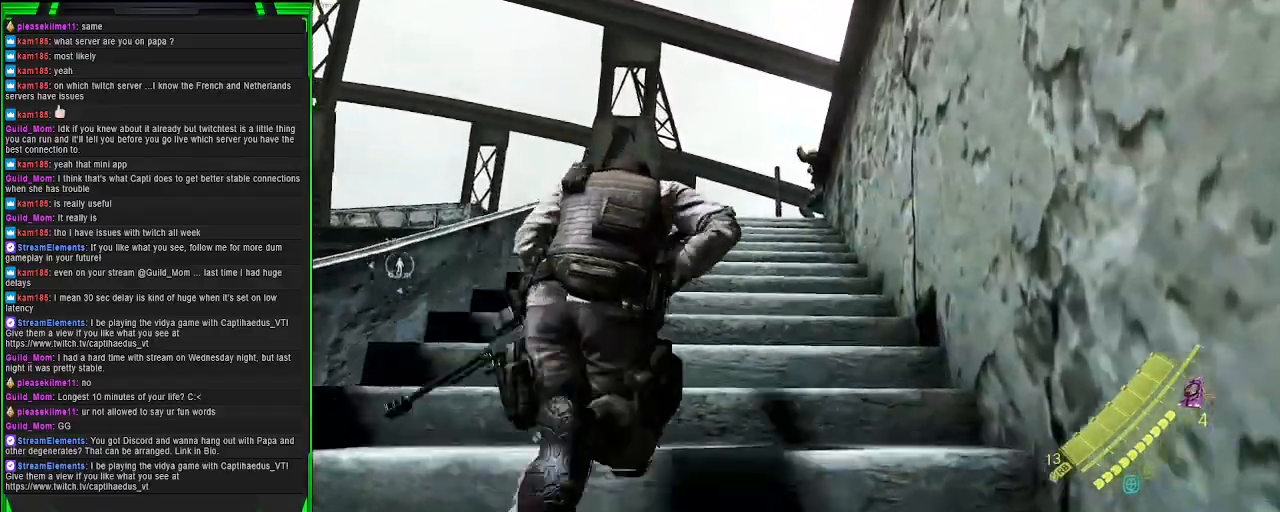
{"buttons": ["CROSS"], "left_stick": "up", "right_stick": "center", "events": []}
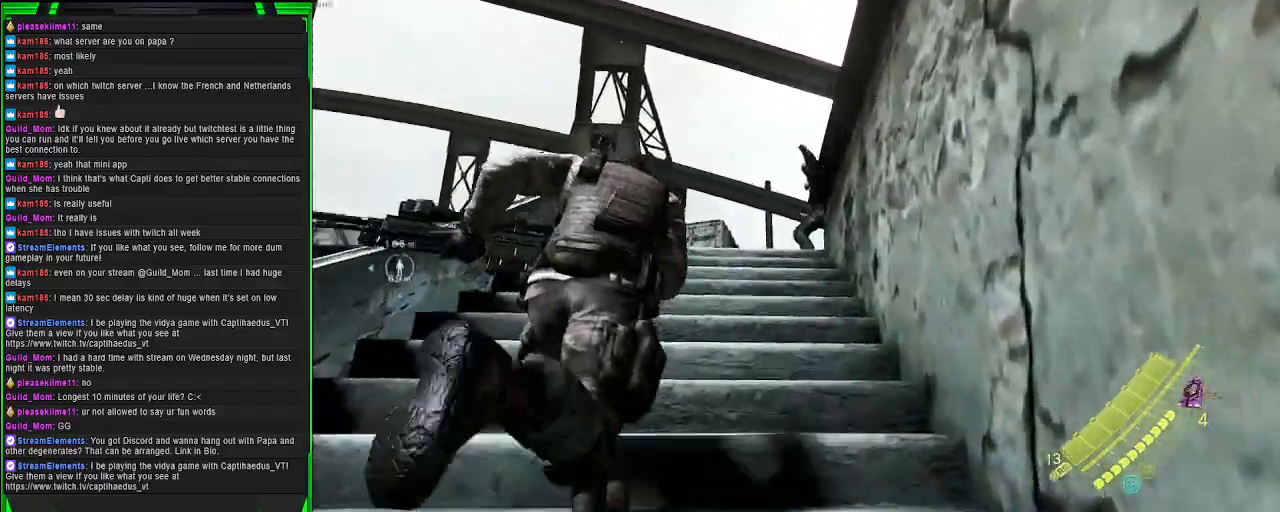
{"buttons": ["CROSS"], "left_stick": "up", "right_stick": "center", "events": []}
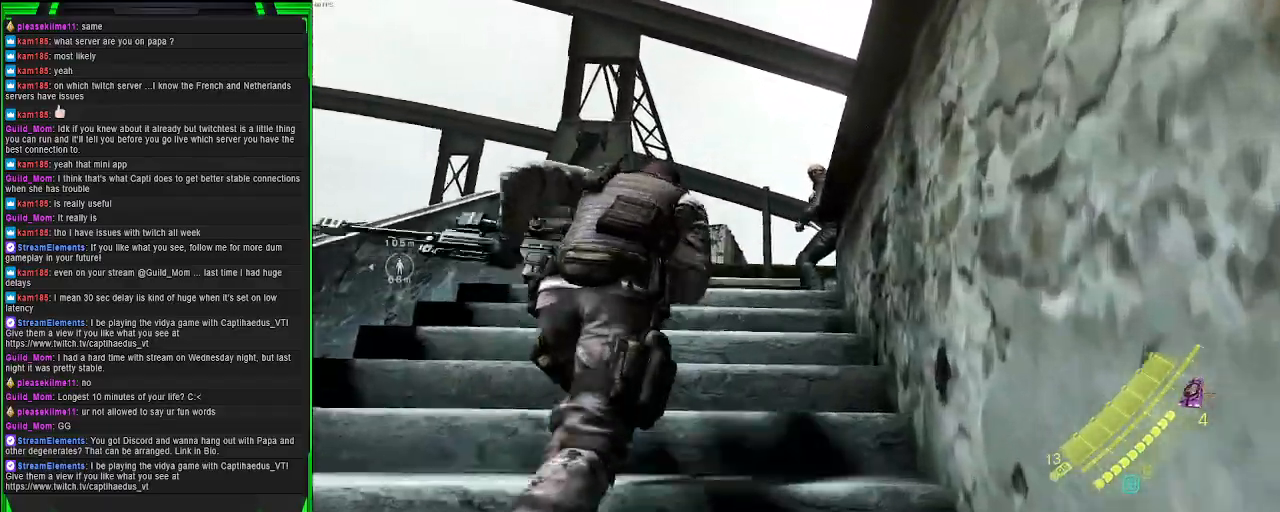
{"buttons": ["CROSS", "L2"], "left_stick": "up", "right_stick": "center", "events": [[300, "L2", "down"]]}
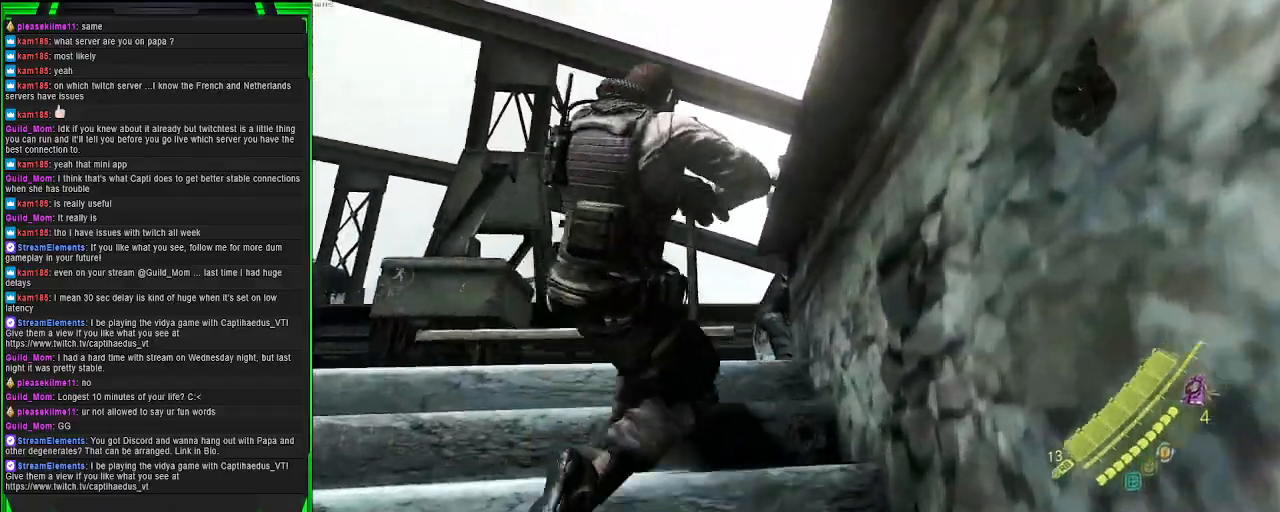
{"buttons": ["L2"], "left_stick": "up", "right_stick": "down-right", "events": [[217, "CROSS", "up"], [450, "right_stick", "down-right"]]}
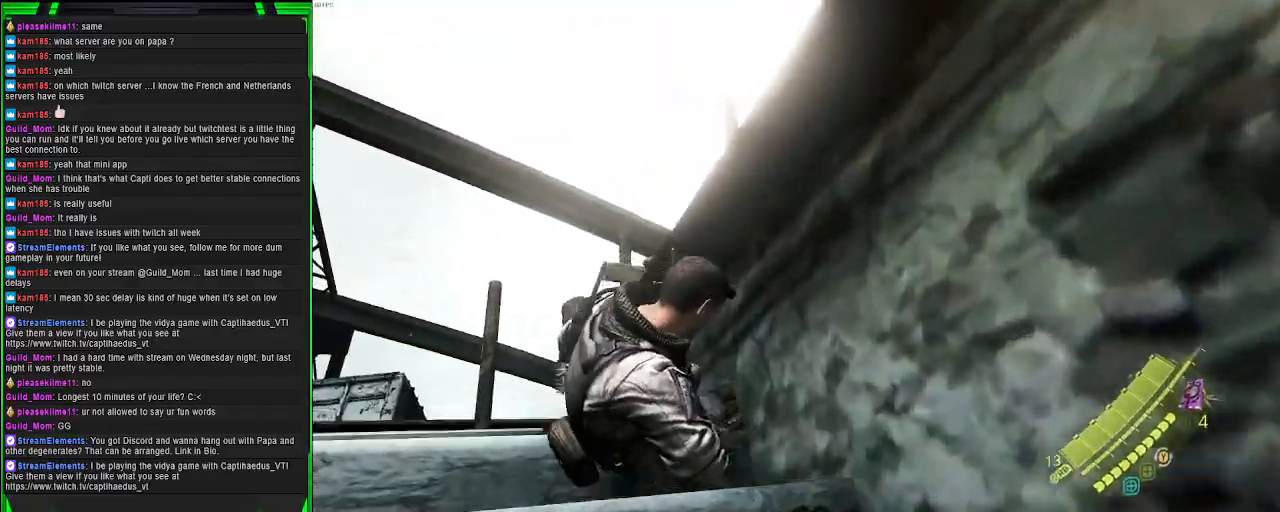
{"buttons": [], "left_stick": "up-left", "right_stick": "center", "events": [[83, "L2", "up"], [83, "left_stick", "center"], [300, "right_stick", "center"], [333, "left_stick", "up-left"]]}
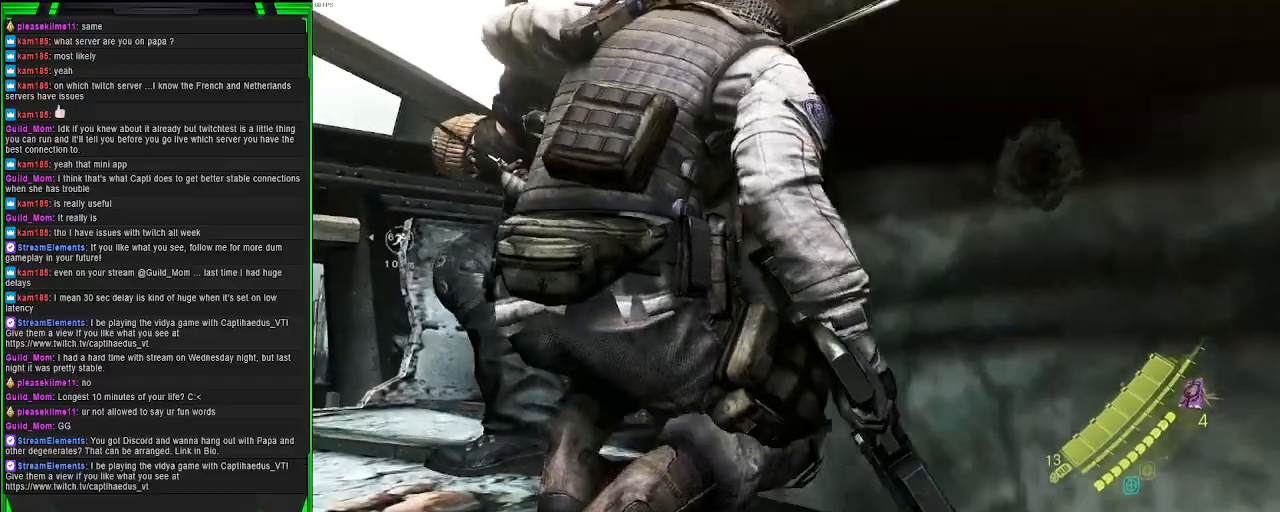
{"buttons": [], "left_stick": "up-left", "right_stick": "center", "events": [[183, "right_stick", "down"], [433, "right_stick", "center"]]}
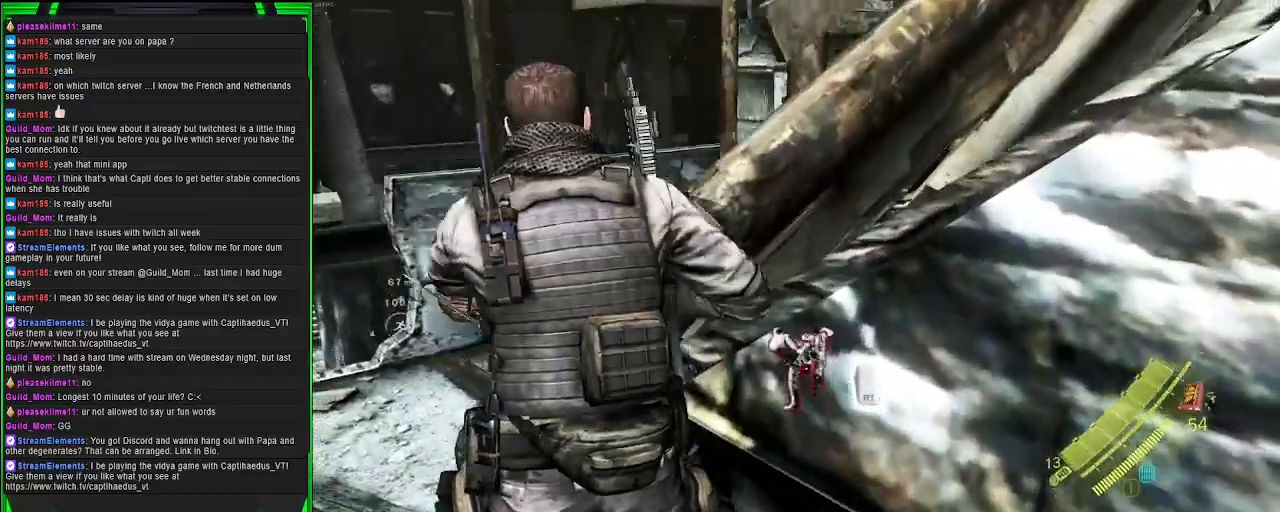
{"buttons": [], "left_stick": "center", "right_stick": "center", "events": [[83, "R2", "down"], [133, "left_stick", "up"], [250, "R2", "up"], [250, "left_stick", "center"]]}
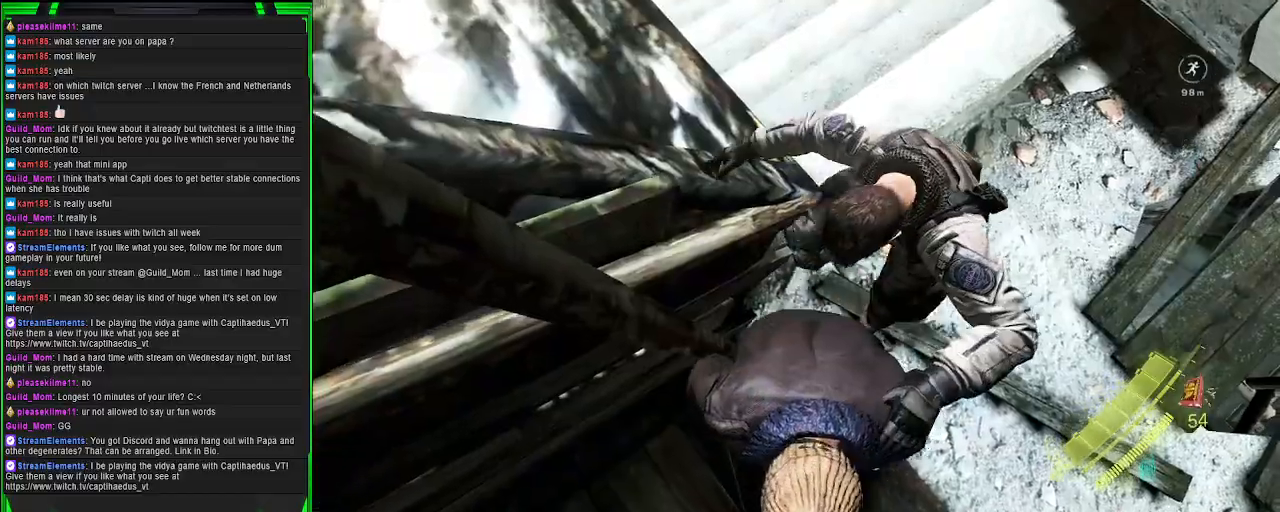
{"buttons": [], "left_stick": "center", "right_stick": "center", "events": []}
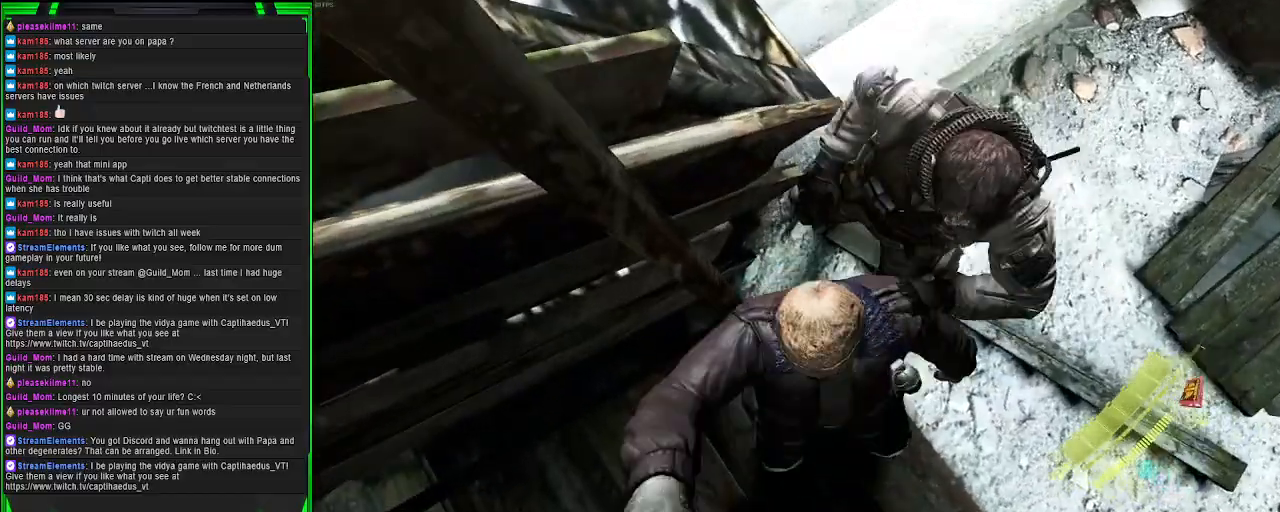
{"buttons": [], "left_stick": "center", "right_stick": "center", "events": [[133, "right_stick", "up"], [350, "right_stick", "center"]]}
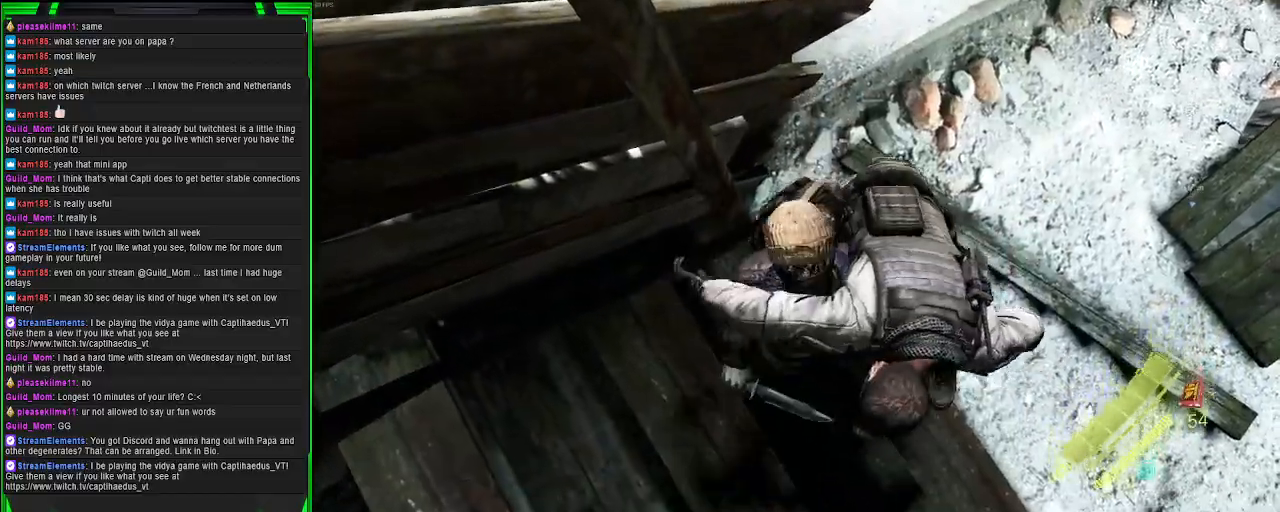
{"buttons": [], "left_stick": "center", "right_stick": "center", "events": []}